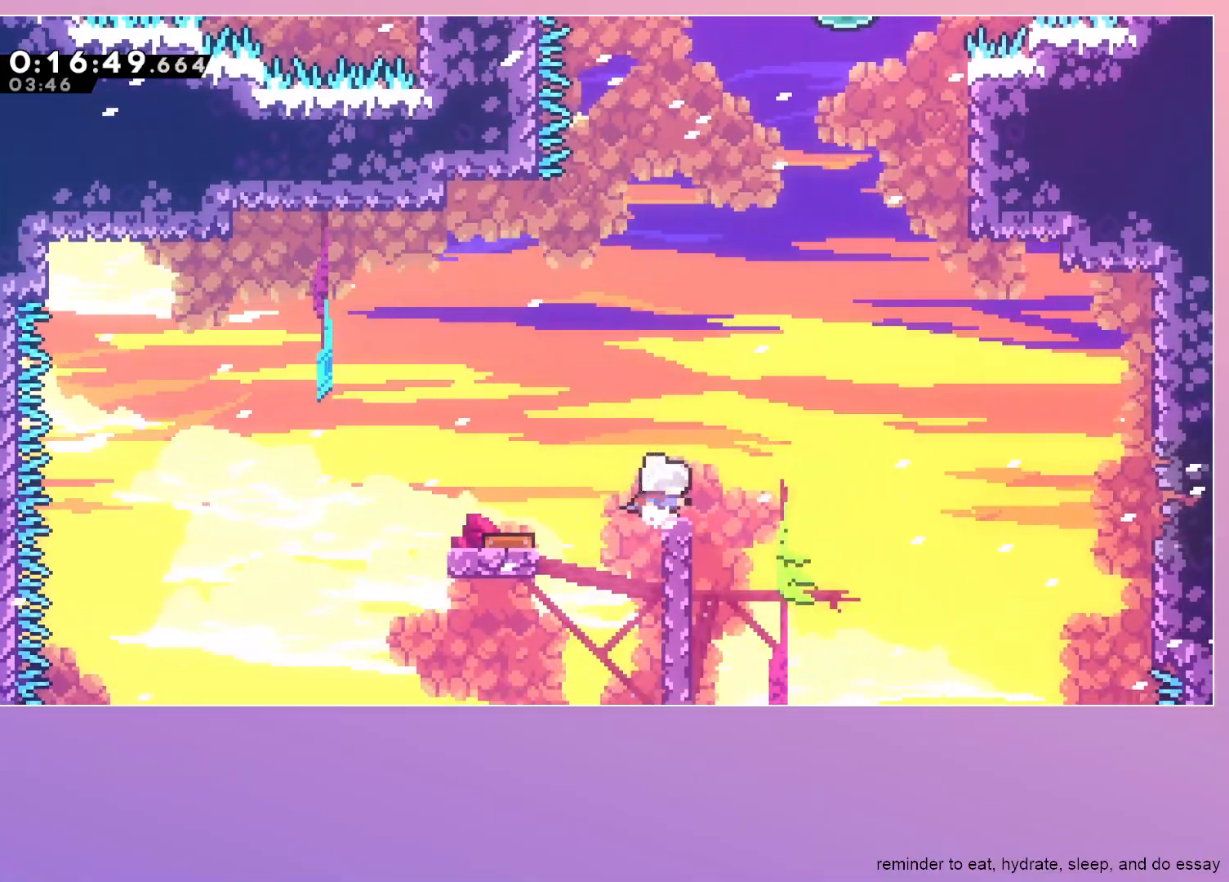
Gameplay with keyboard; each line is a JSON object with the keys held at the frame after it. "events" lists presses ("down") and releases ("up") of "dash", "down", "grab", "jump", "left", "menu", "right" and "up" between this image and that frame as [ms after this image, input, new state], when the widget could be followed in between. No other keys are recorded. Mouse input is not recorded. Key names are as the overlay labels them; some are game actions (e.g. jump) rather than physical keys.
{"keys": ["grab", "jump", "right"], "events": [[167, "jump", "down"]]}
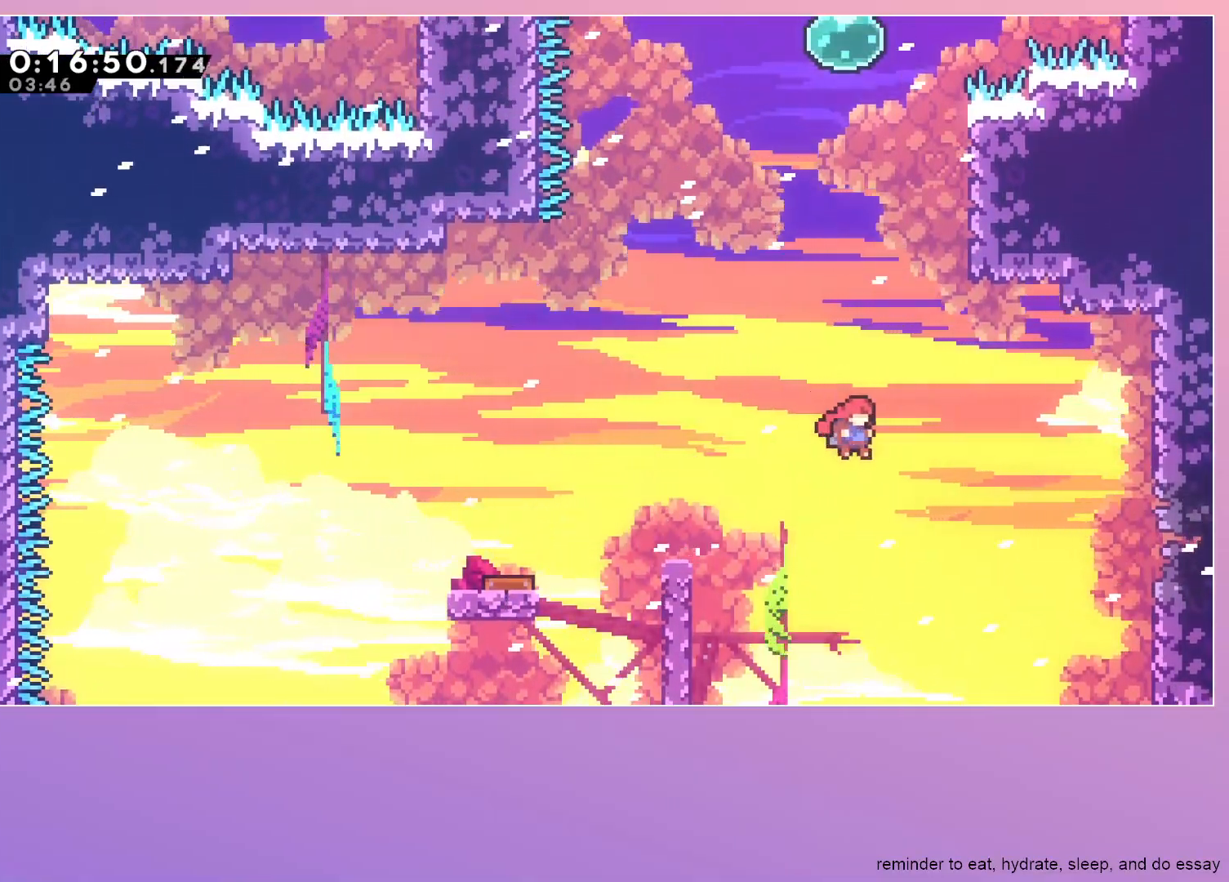
{"keys": ["grab", "jump", "right"], "events": [[67, "dash", "down"], [67, "right", "up"], [67, "up", "down"], [217, "right", "down"], [267, "dash", "up"], [267, "up", "up"]]}
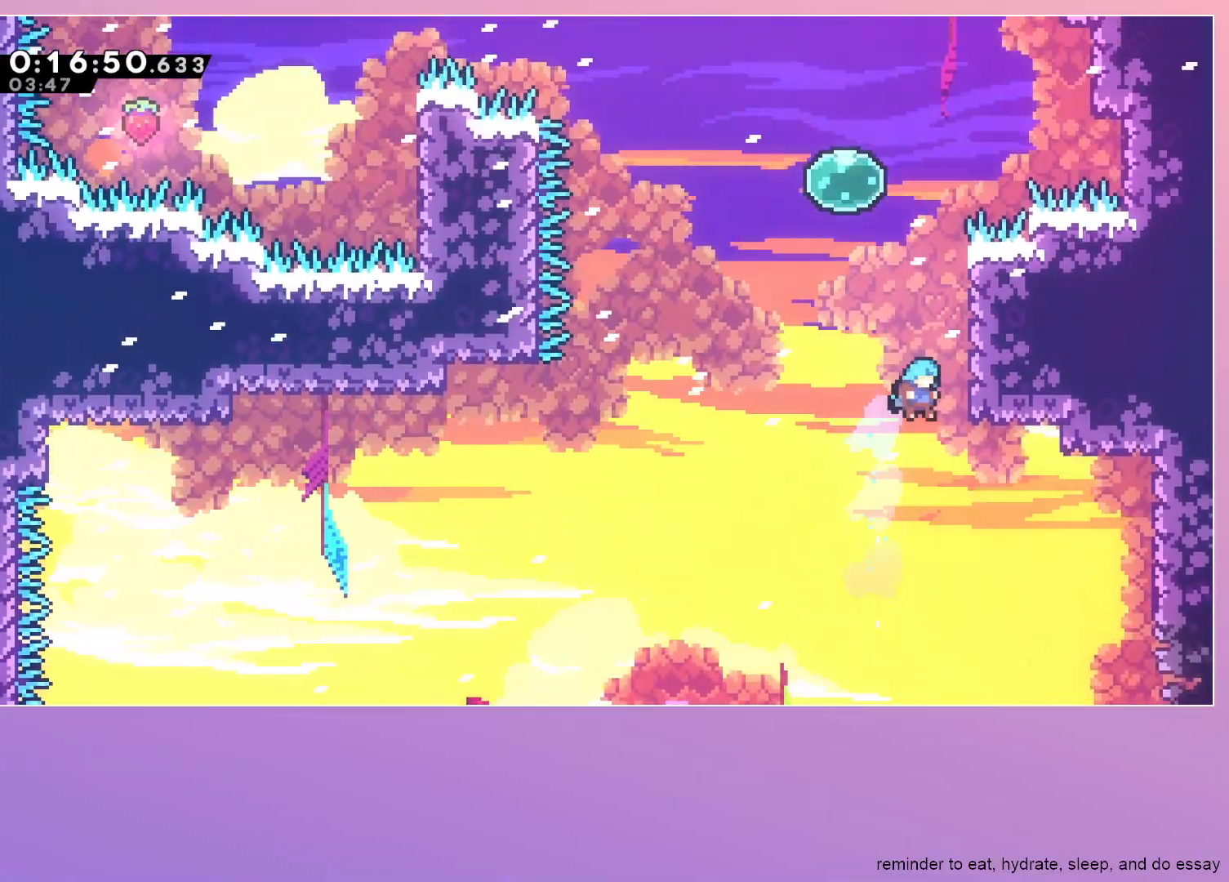
{"keys": [], "events": [[333, "grab", "up"], [333, "jump", "up"], [333, "right", "up"]]}
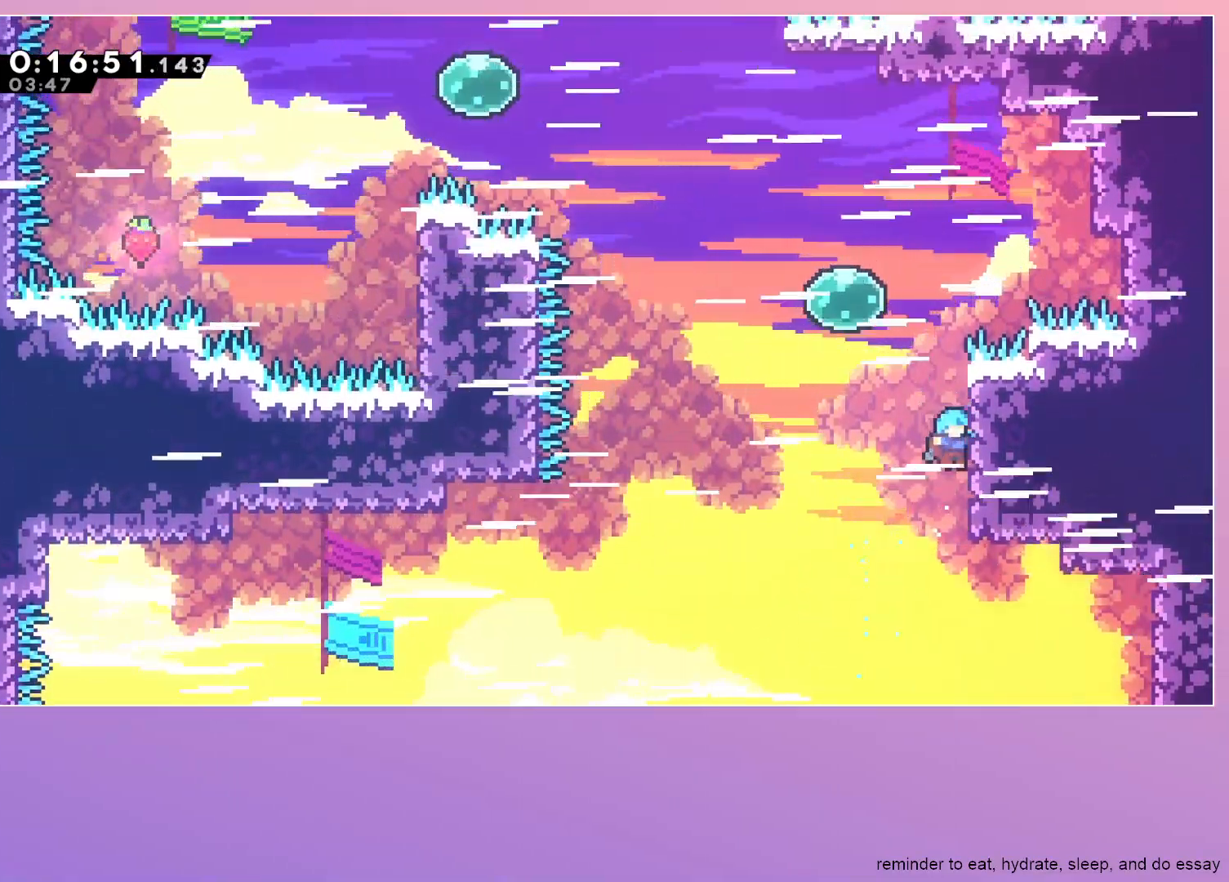
{"keys": [], "events": [[150, "jump", "down"], [383, "jump", "up"]]}
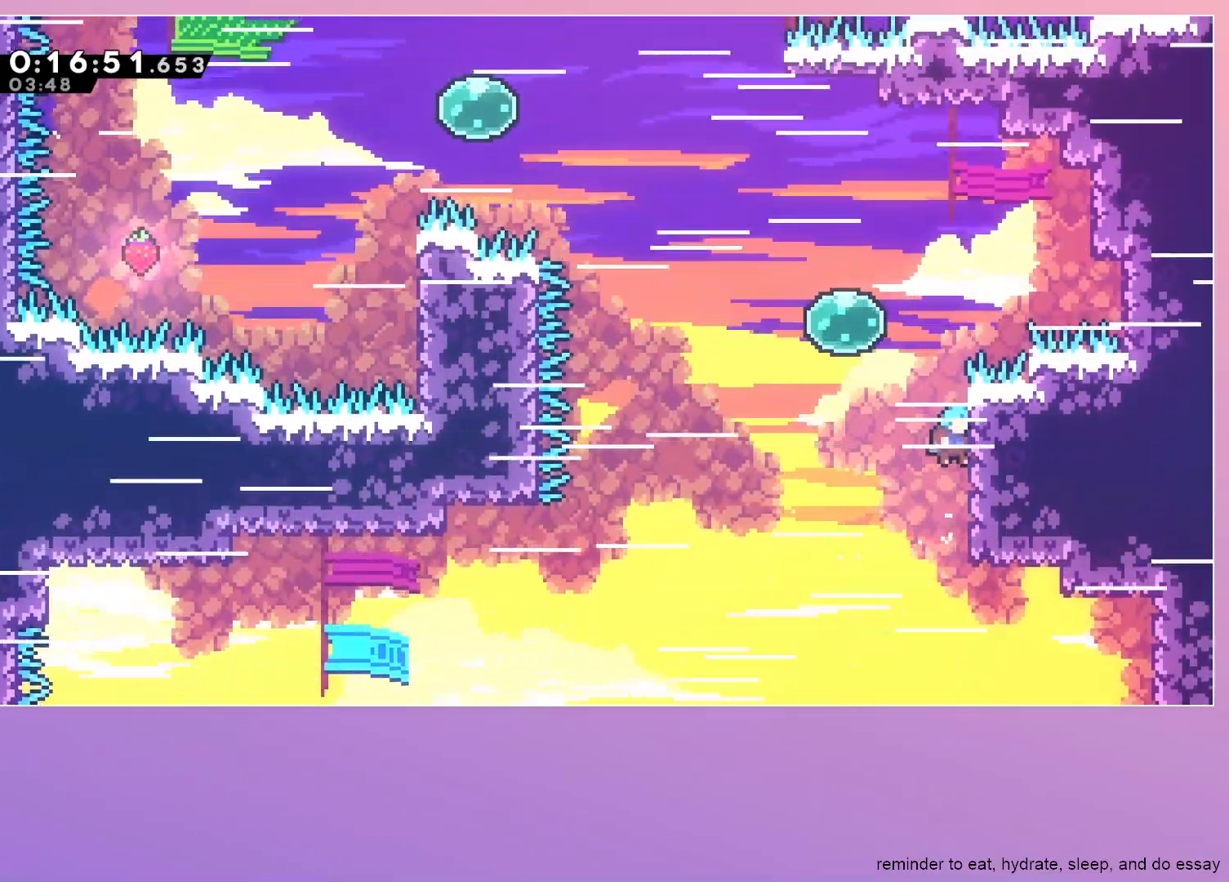
{"keys": [], "events": [[217, "jump", "down"], [450, "jump", "up"]]}
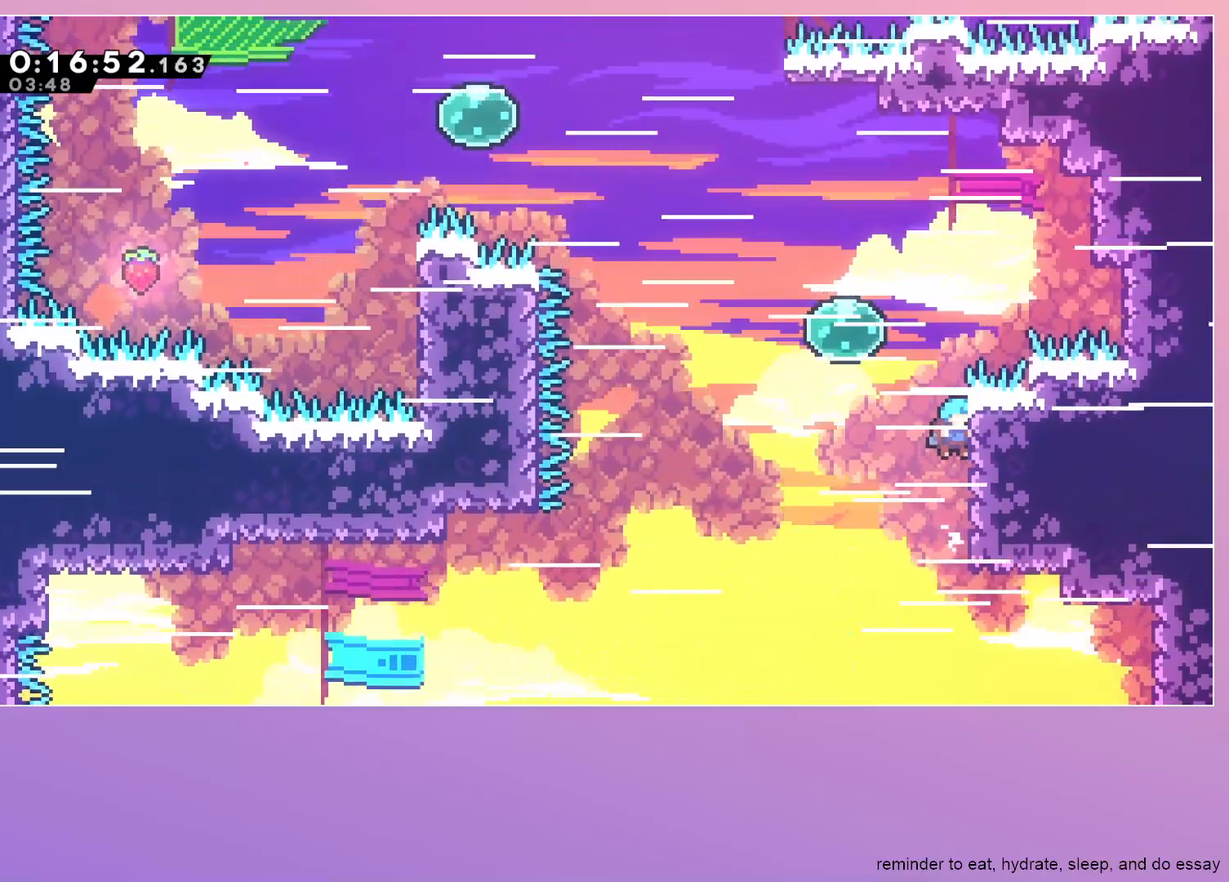
{"keys": ["jump"], "events": [[283, "jump", "down"]]}
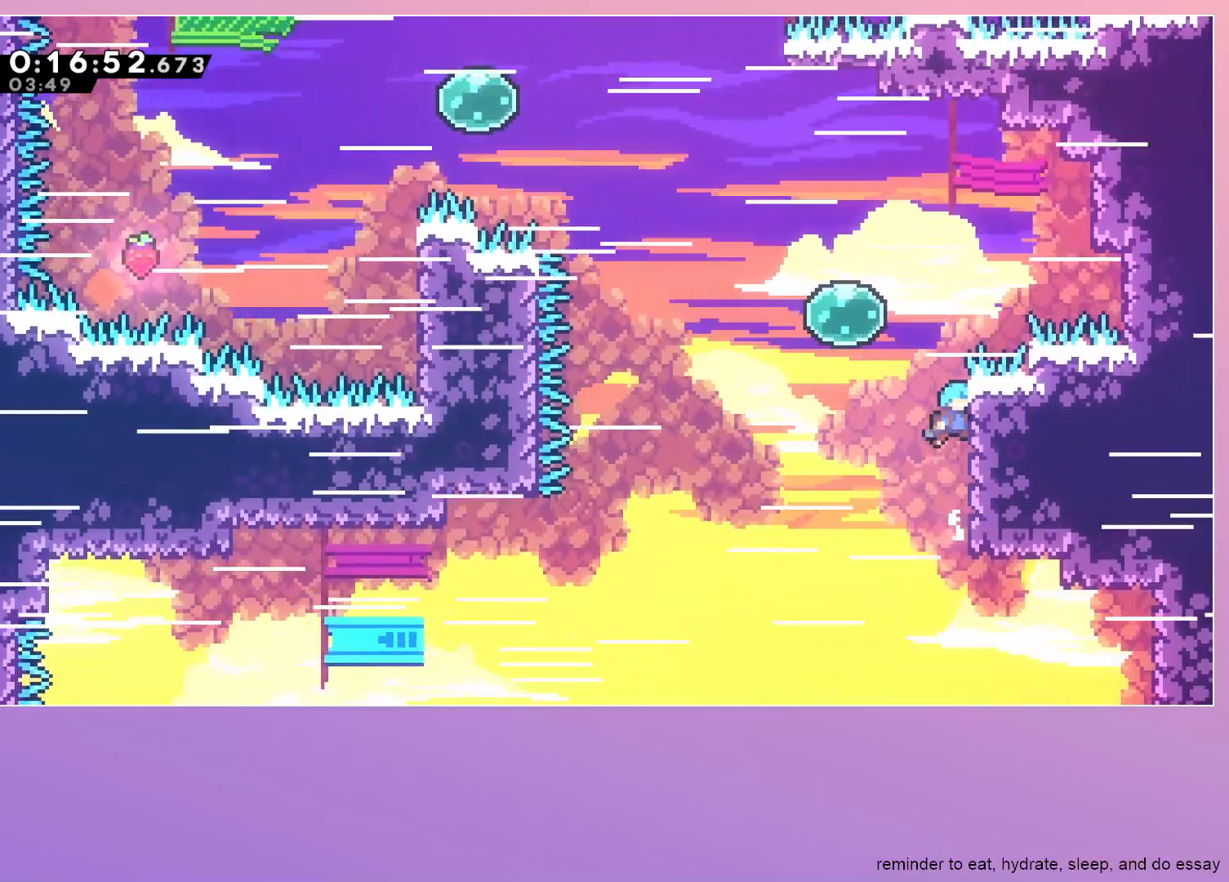
{"keys": ["grab", "left"], "events": [[17, "grab", "down"], [17, "right", "down"], [67, "jump", "up"], [250, "right", "up"], [400, "left", "down"]]}
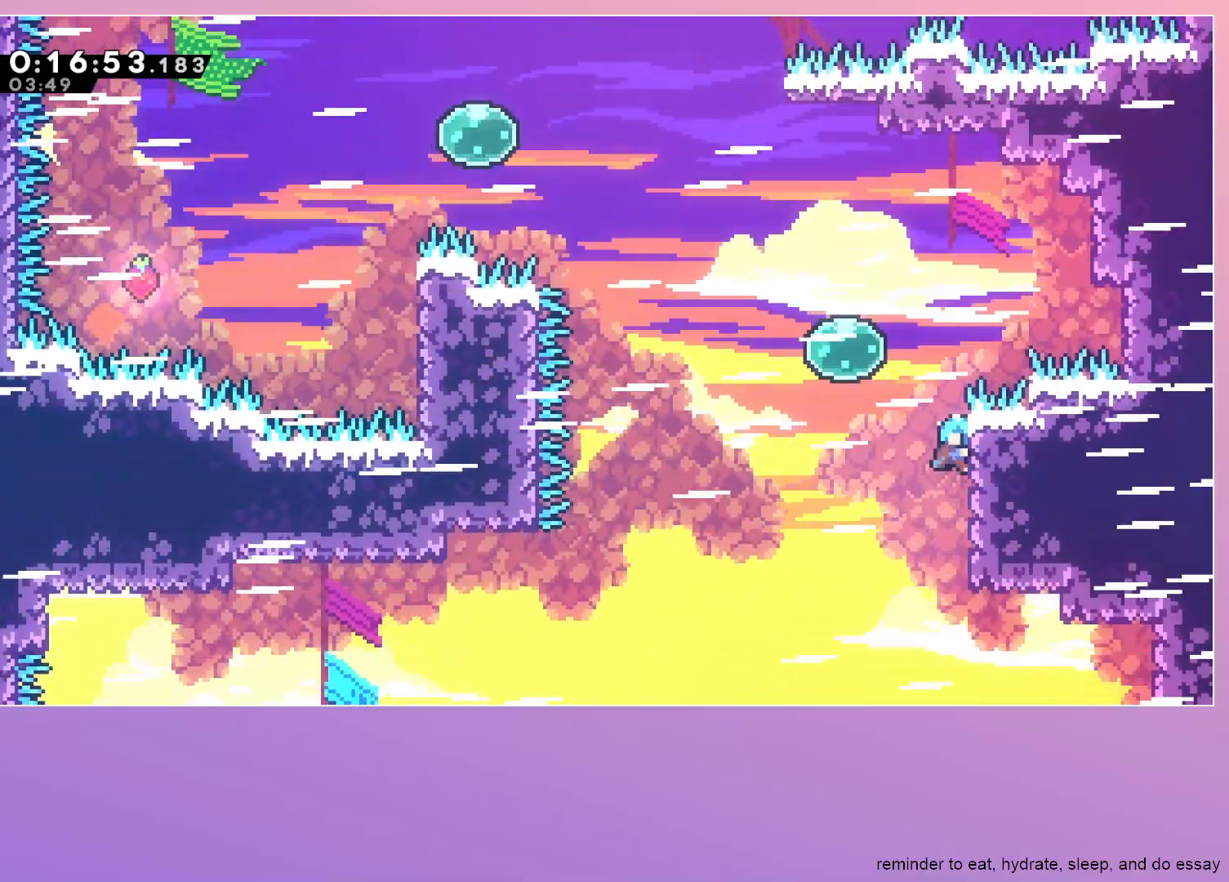
{"keys": ["grab", "left"], "events": []}
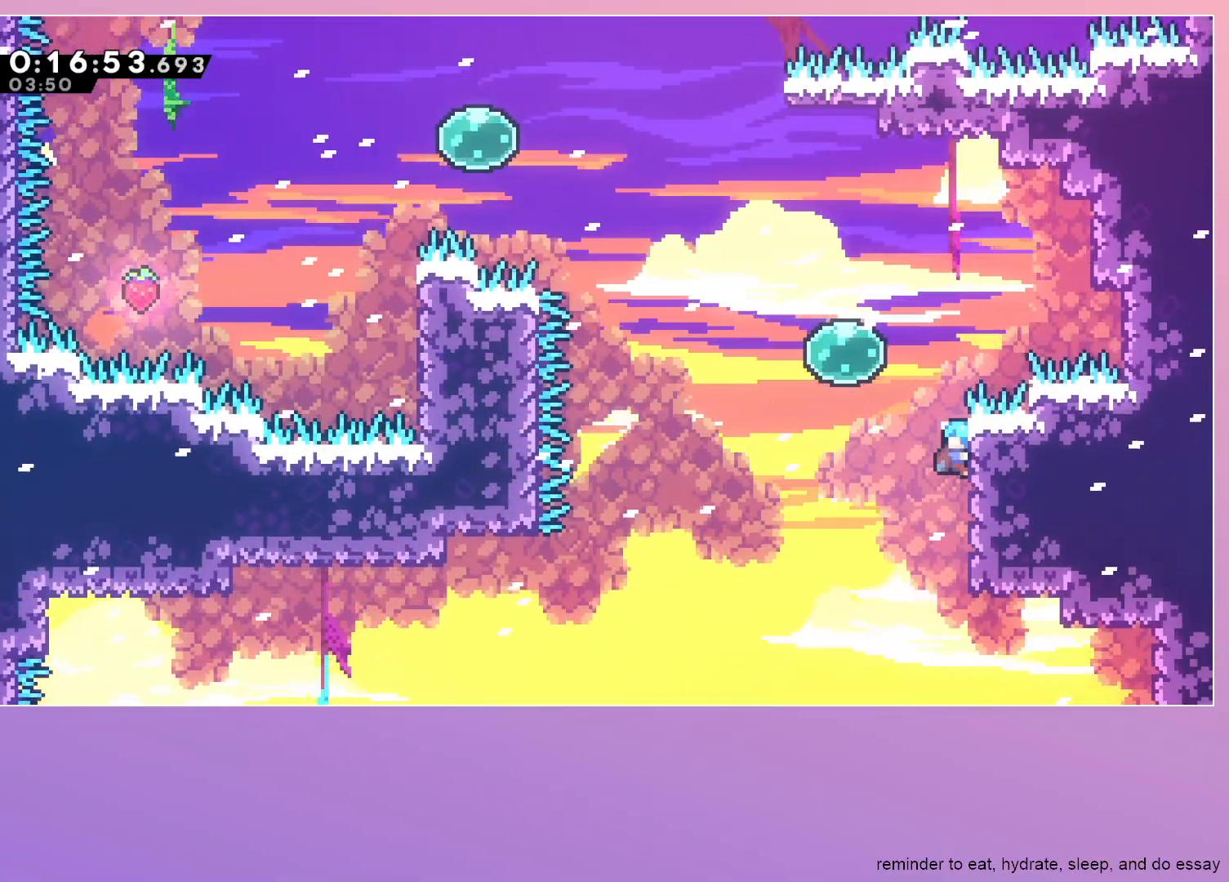
{"keys": ["dash", "grab", "left", "up"], "events": [[183, "jump", "down"], [367, "jump", "up"], [467, "dash", "down"], [467, "up", "down"]]}
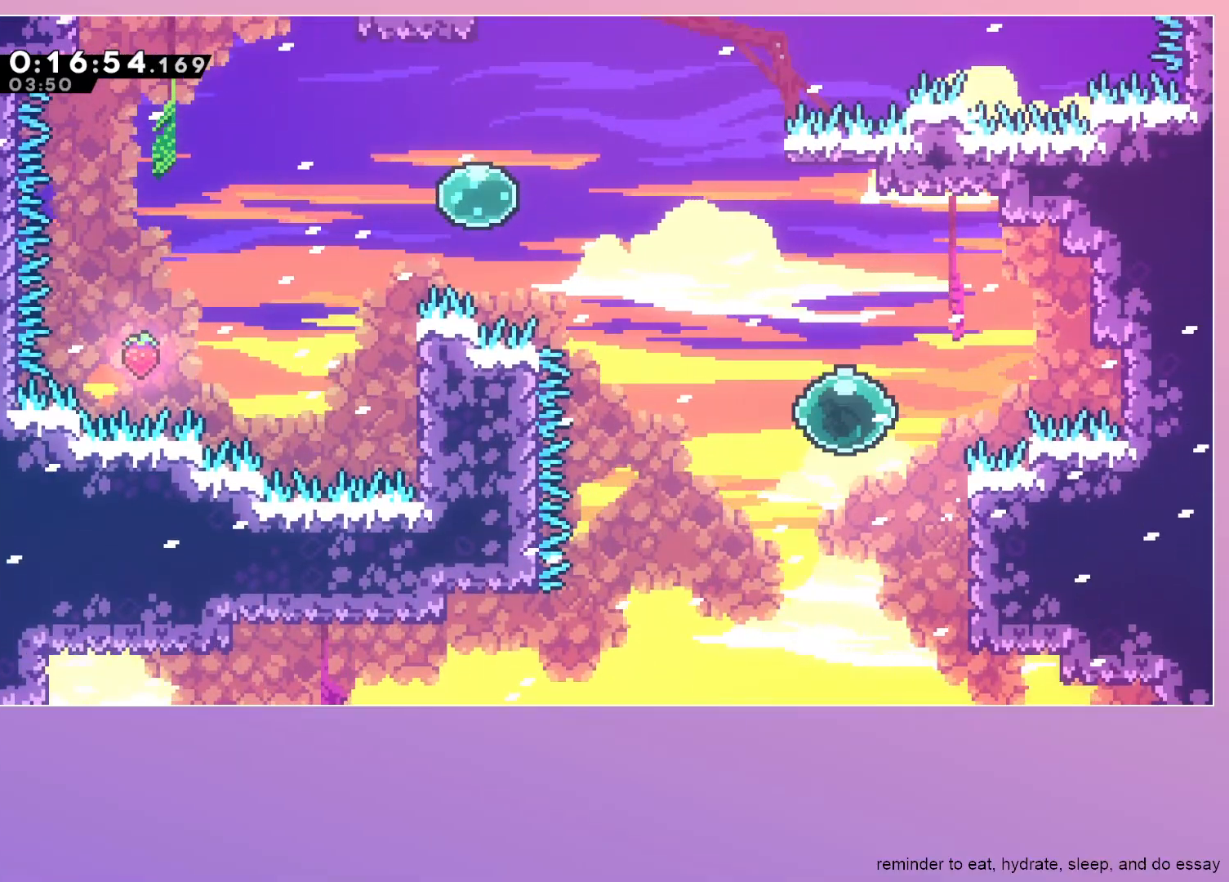
{"keys": ["grab", "left", "up"], "events": [[117, "dash", "up"], [117, "up", "up"], [483, "up", "down"]]}
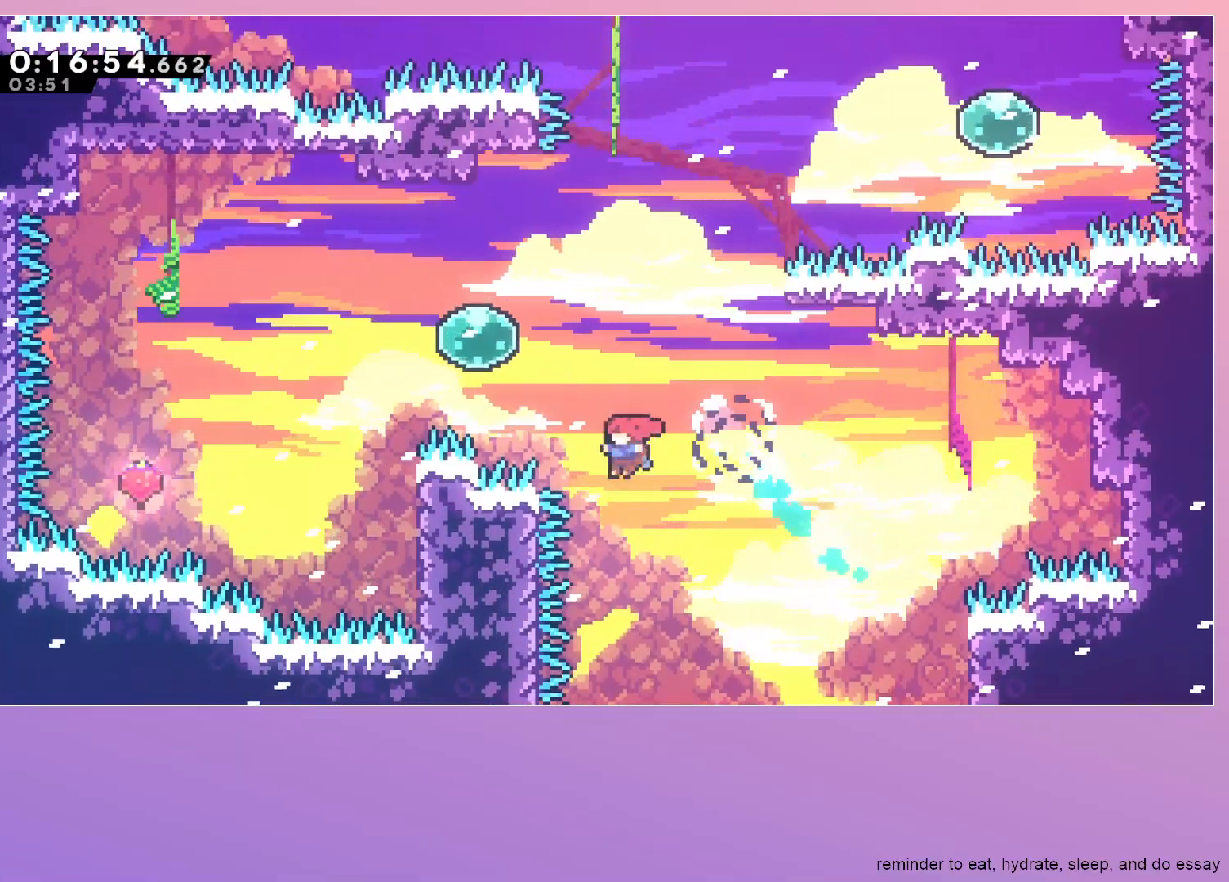
{"keys": ["dash", "left"], "events": [[33, "dash", "down"], [117, "up", "up"], [167, "dash", "up"], [217, "grab", "up"], [450, "dash", "down"]]}
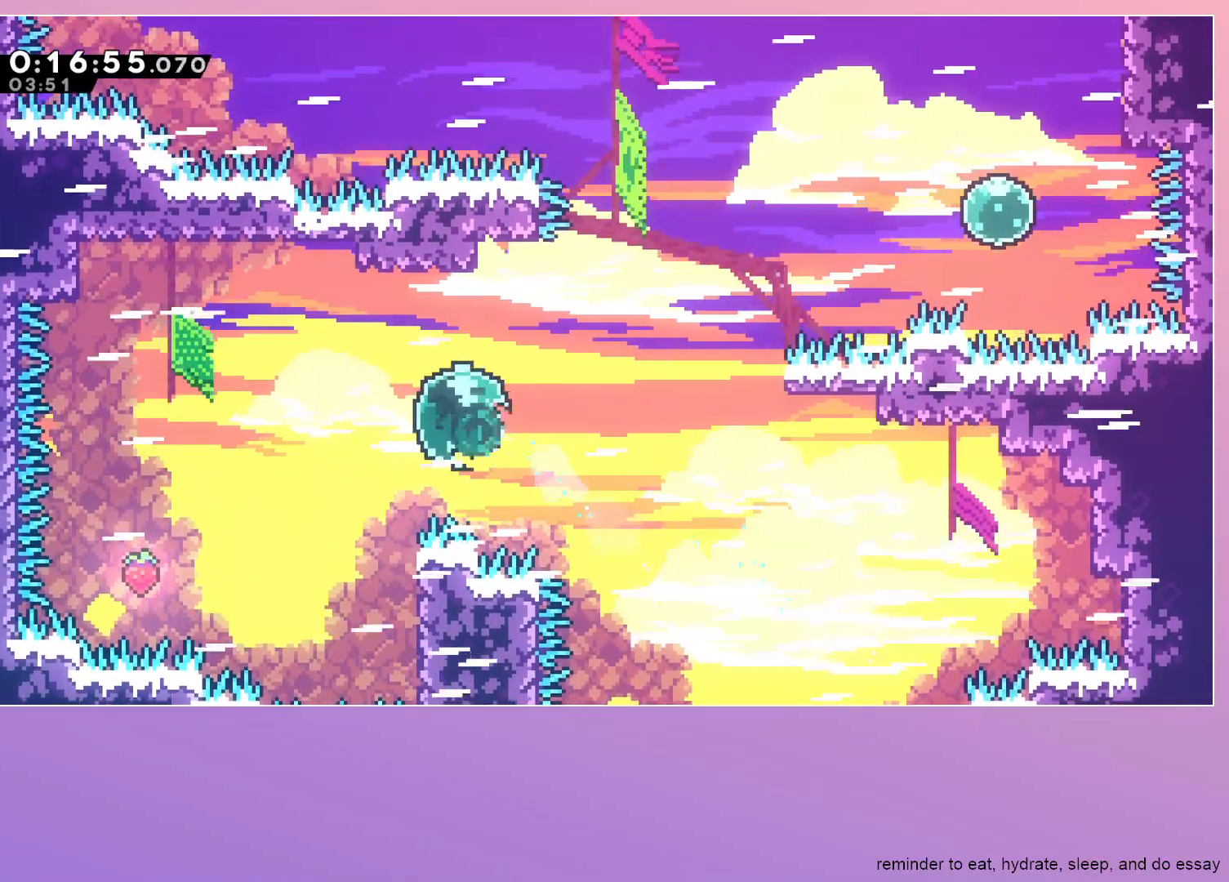
{"keys": ["left"], "events": [[83, "dash", "up"], [133, "dash", "down"], [333, "dash", "up"]]}
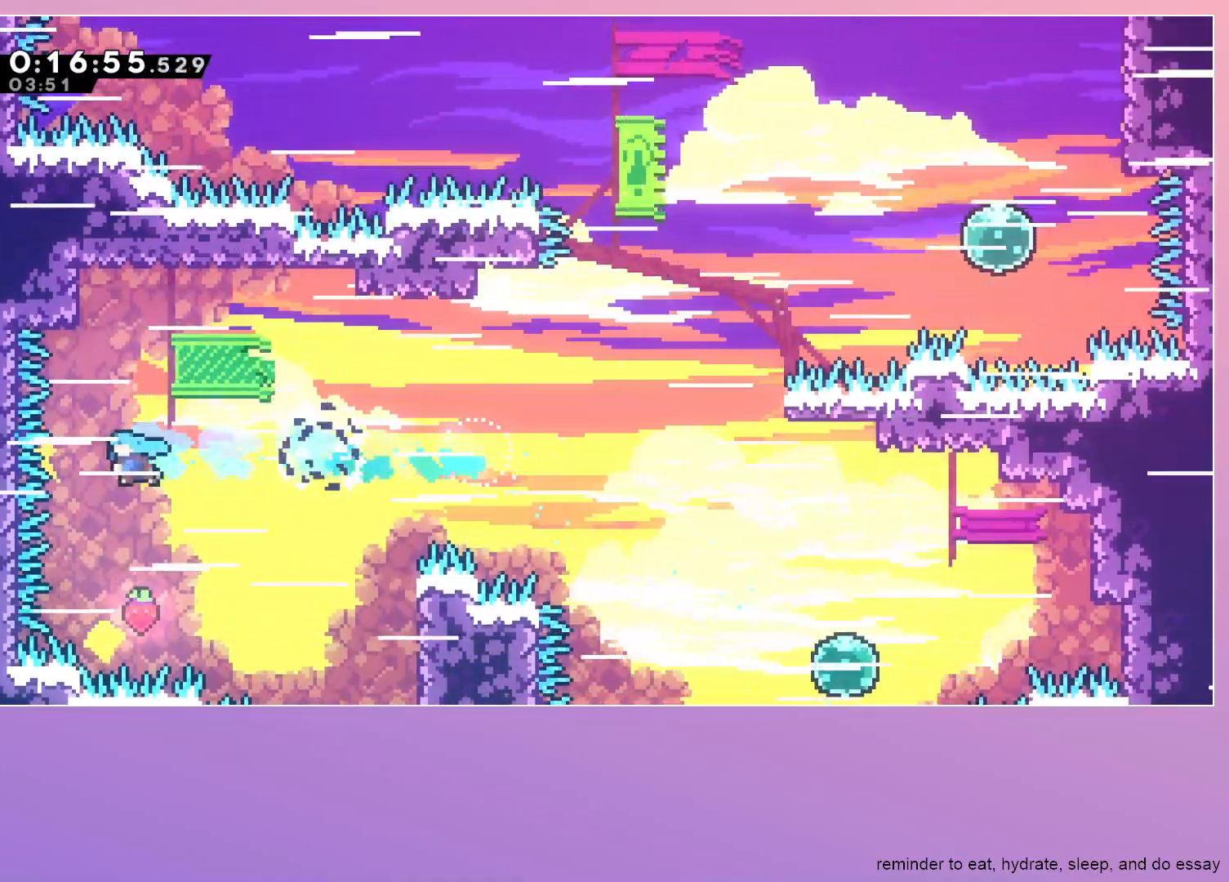
{"keys": ["jump", "right"], "events": [[433, "jump", "down"], [483, "left", "up"], [483, "right", "down"]]}
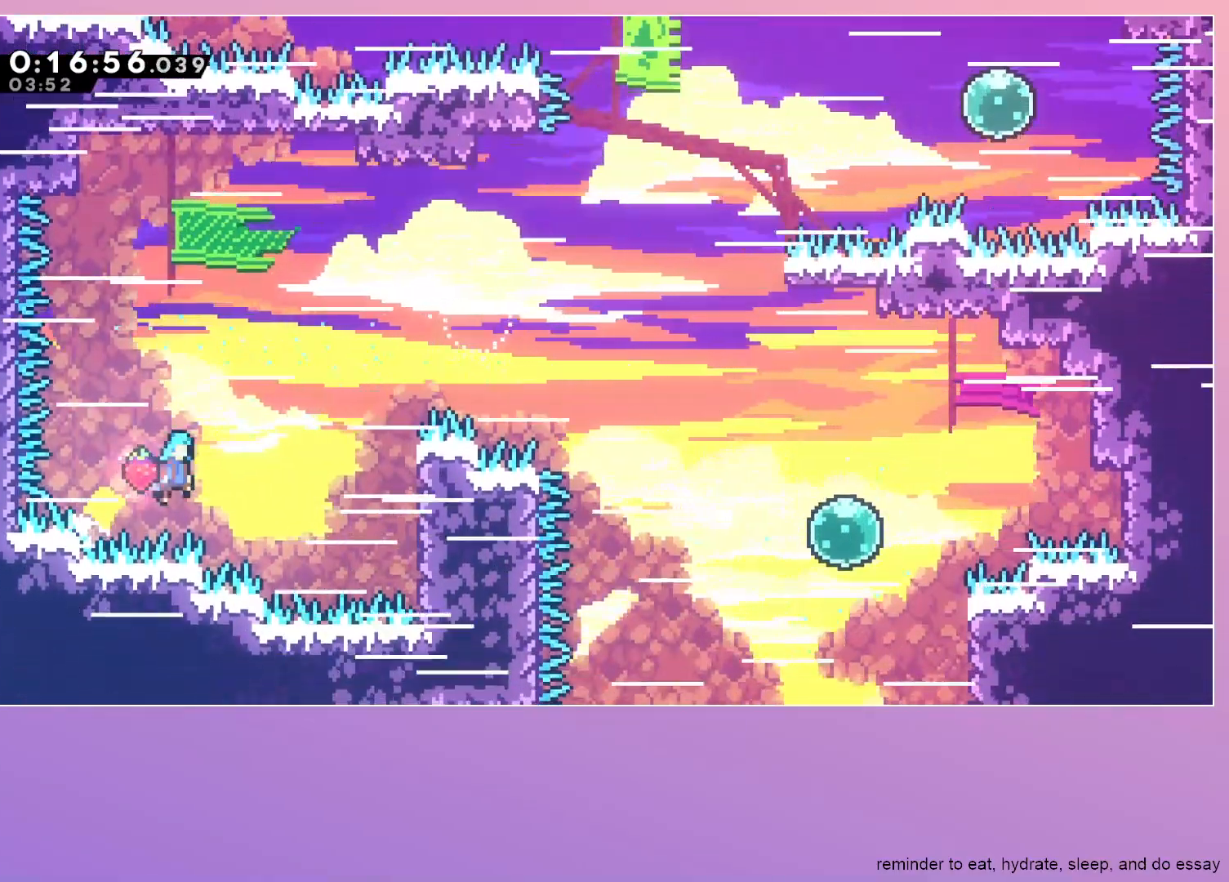
{"keys": ["grab", "jump", "right"], "events": [[217, "grab", "down"], [217, "jump", "up"], [400, "jump", "down"]]}
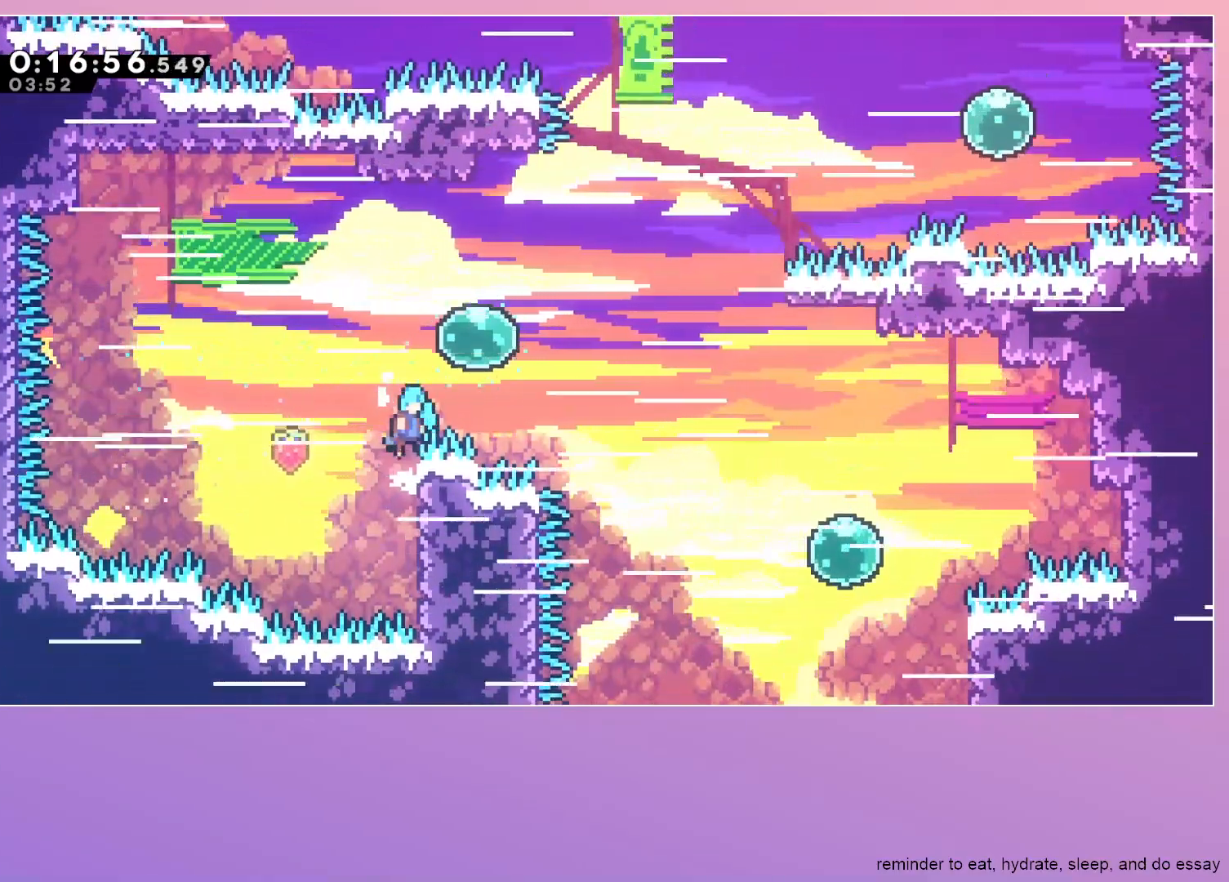
{"keys": ["down", "right"], "events": [[183, "down", "down"], [183, "grab", "up"], [233, "dash", "down"], [233, "jump", "up"], [367, "dash", "up"]]}
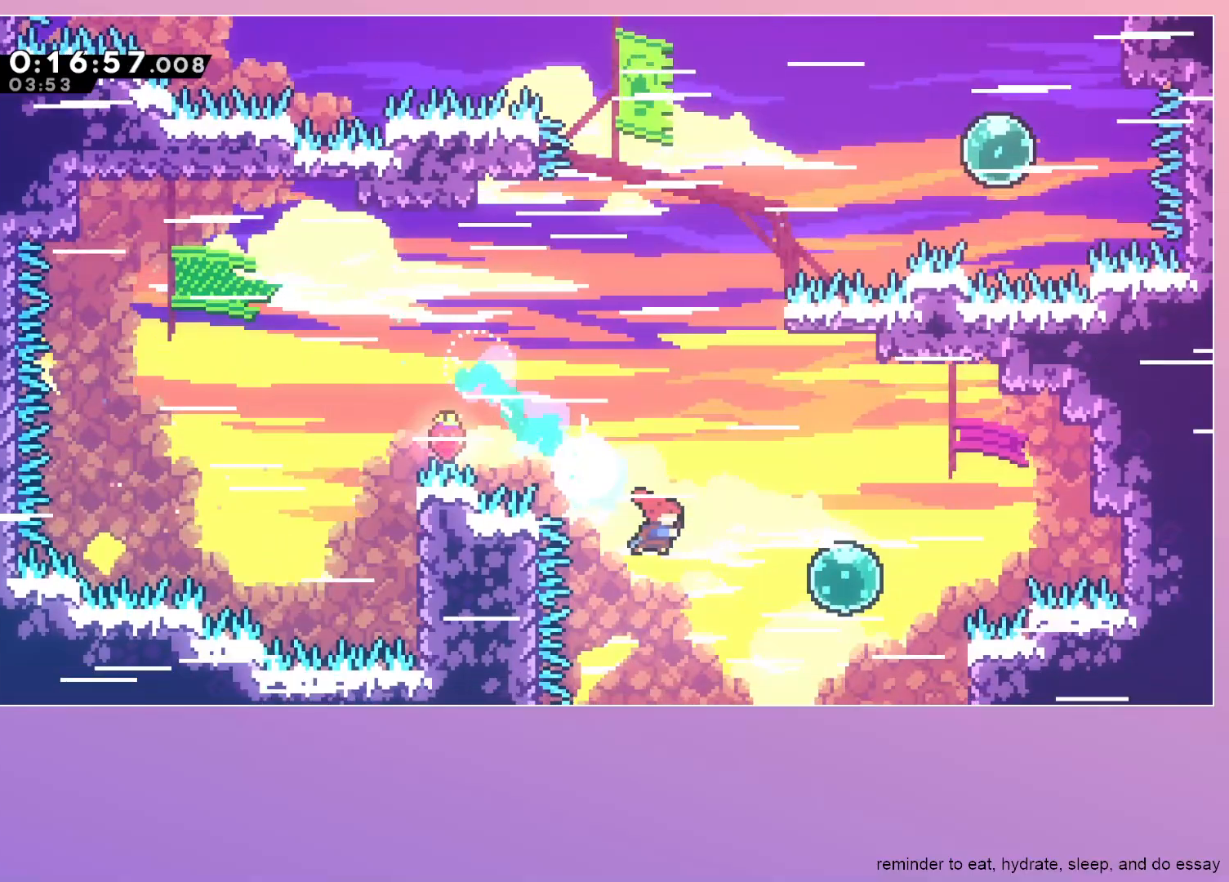
{"keys": ["right"], "events": [[483, "down", "up"]]}
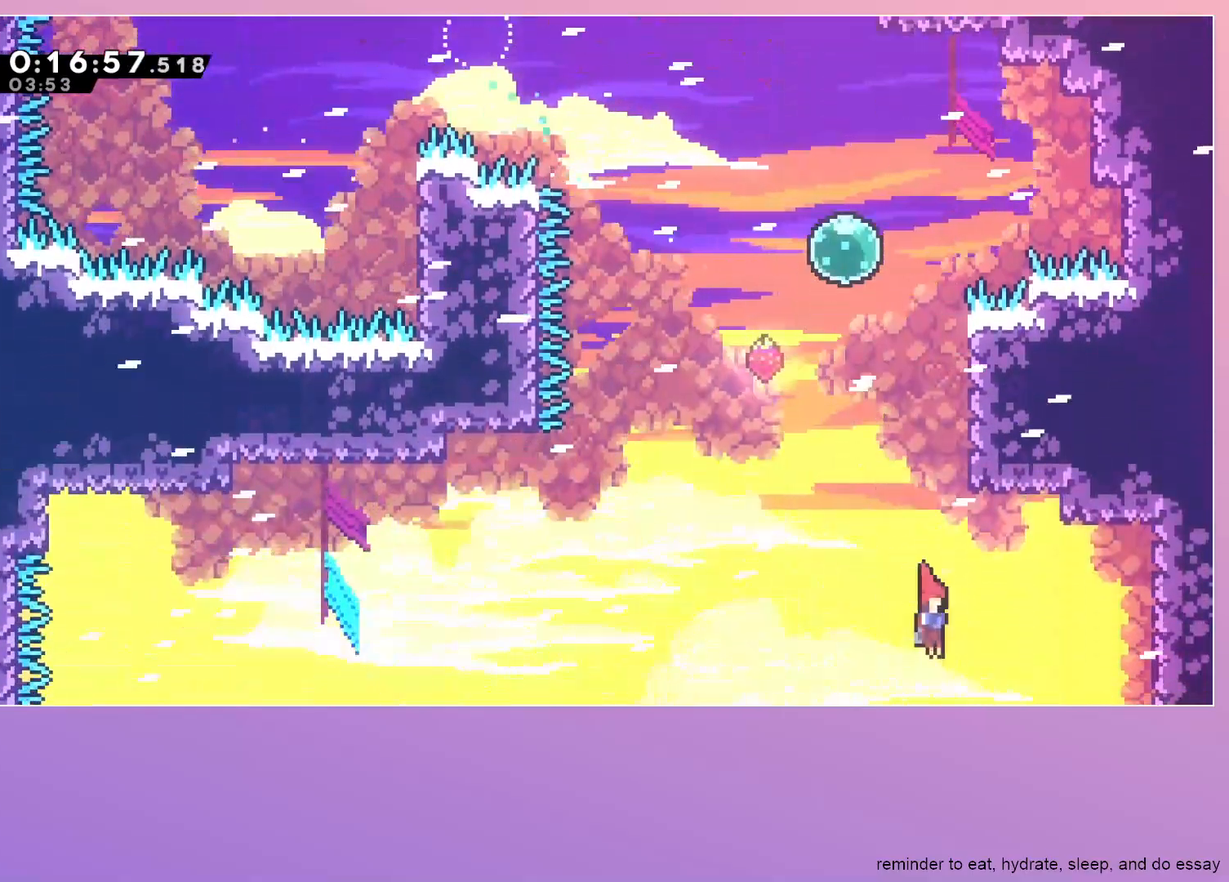
{"keys": ["grab", "right"], "events": [[167, "dash", "down"], [367, "grab", "down"], [400, "dash", "up"]]}
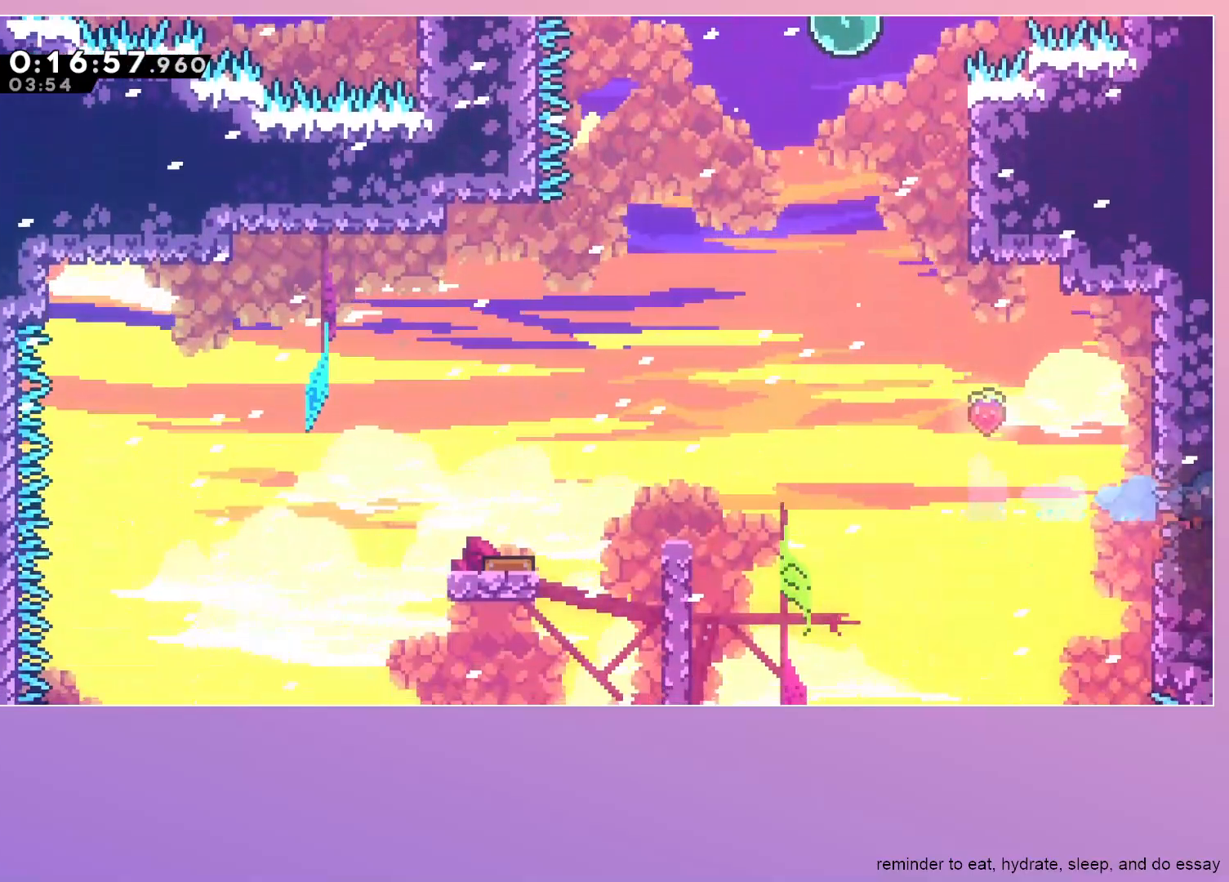
{"keys": ["down"], "events": [[83, "grab", "up"], [283, "down", "down"], [283, "right", "up"]]}
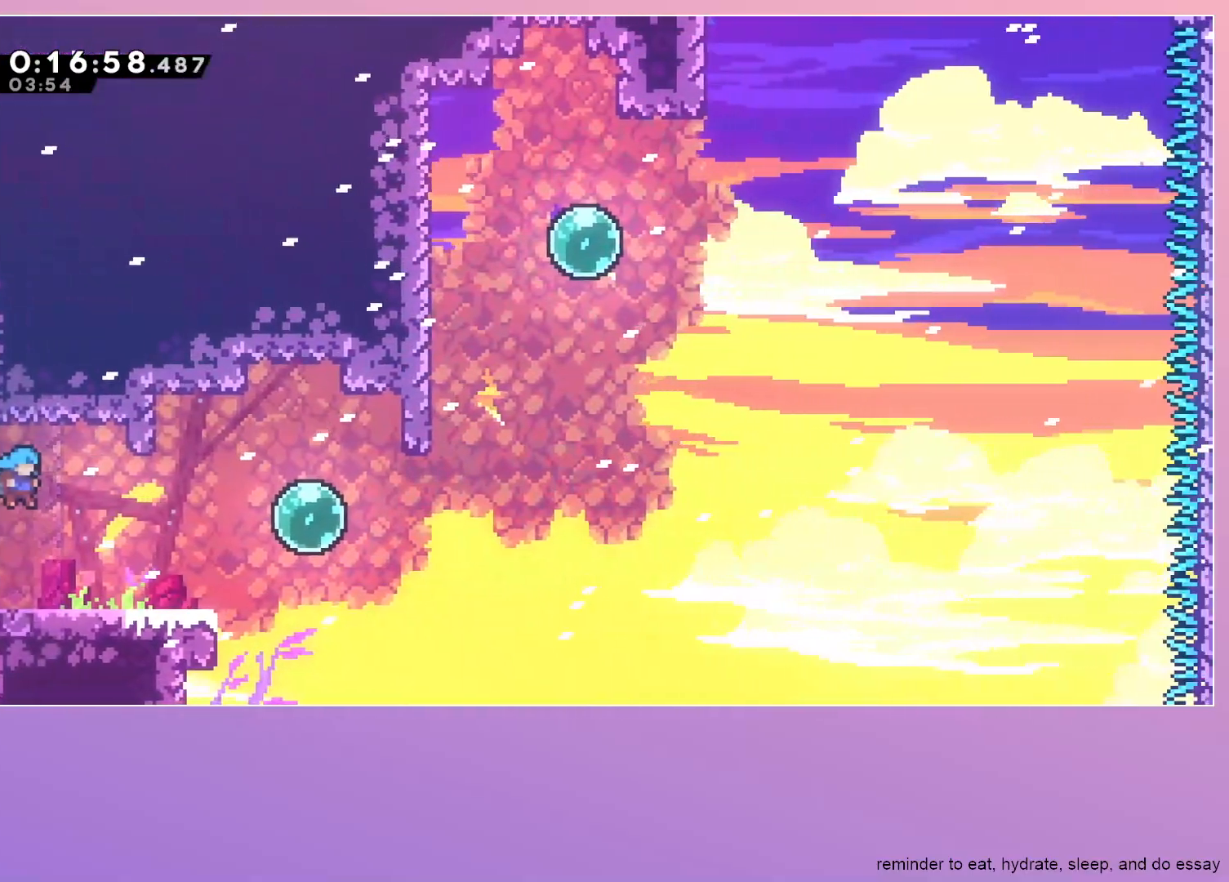
{"keys": ["dash", "down", "right"], "events": [[200, "dash", "down"], [350, "dash", "up"], [433, "dash", "down"], [433, "right", "down"]]}
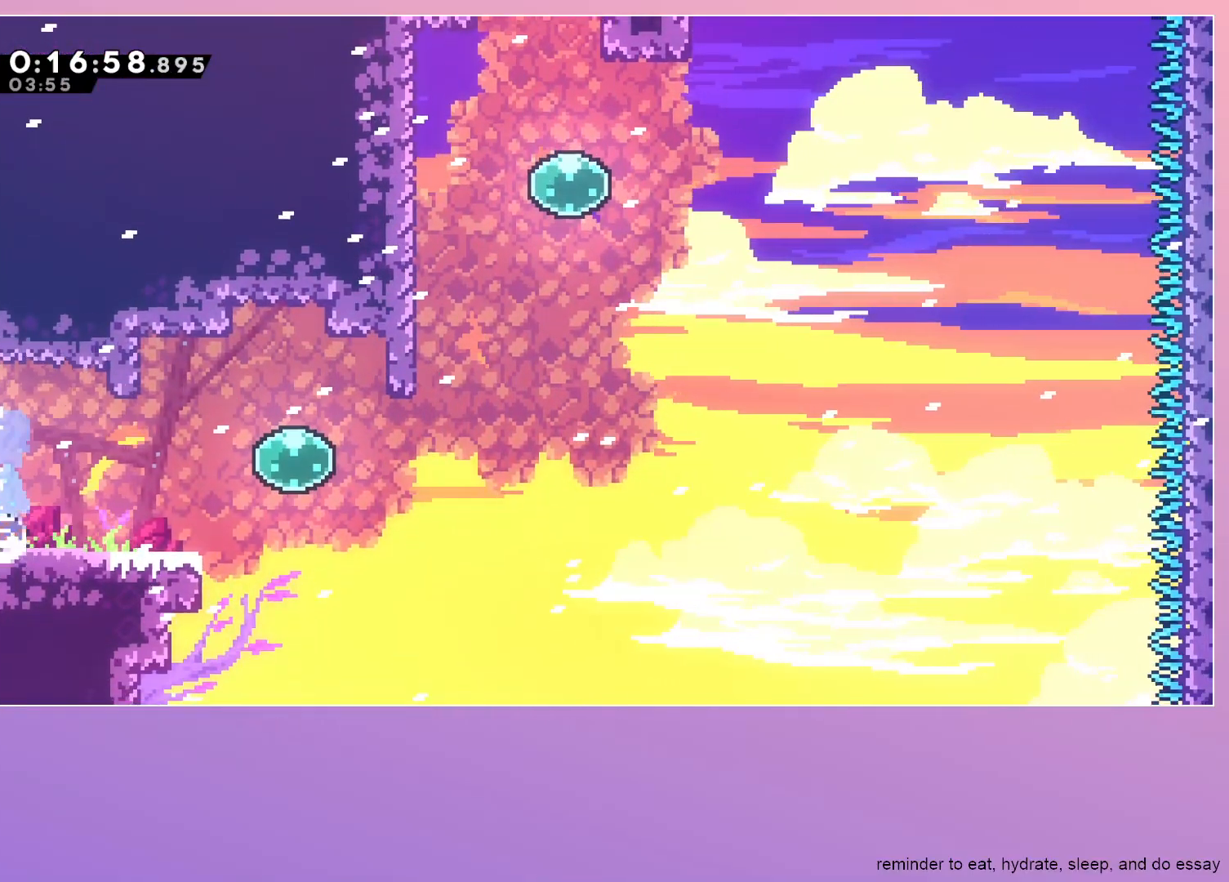
{"keys": ["up"], "events": [[67, "dash", "up"], [67, "down", "up"], [117, "jump", "down"], [267, "jump", "up"], [317, "dash", "down"], [467, "dash", "up"], [500, "right", "up"], [500, "up", "down"]]}
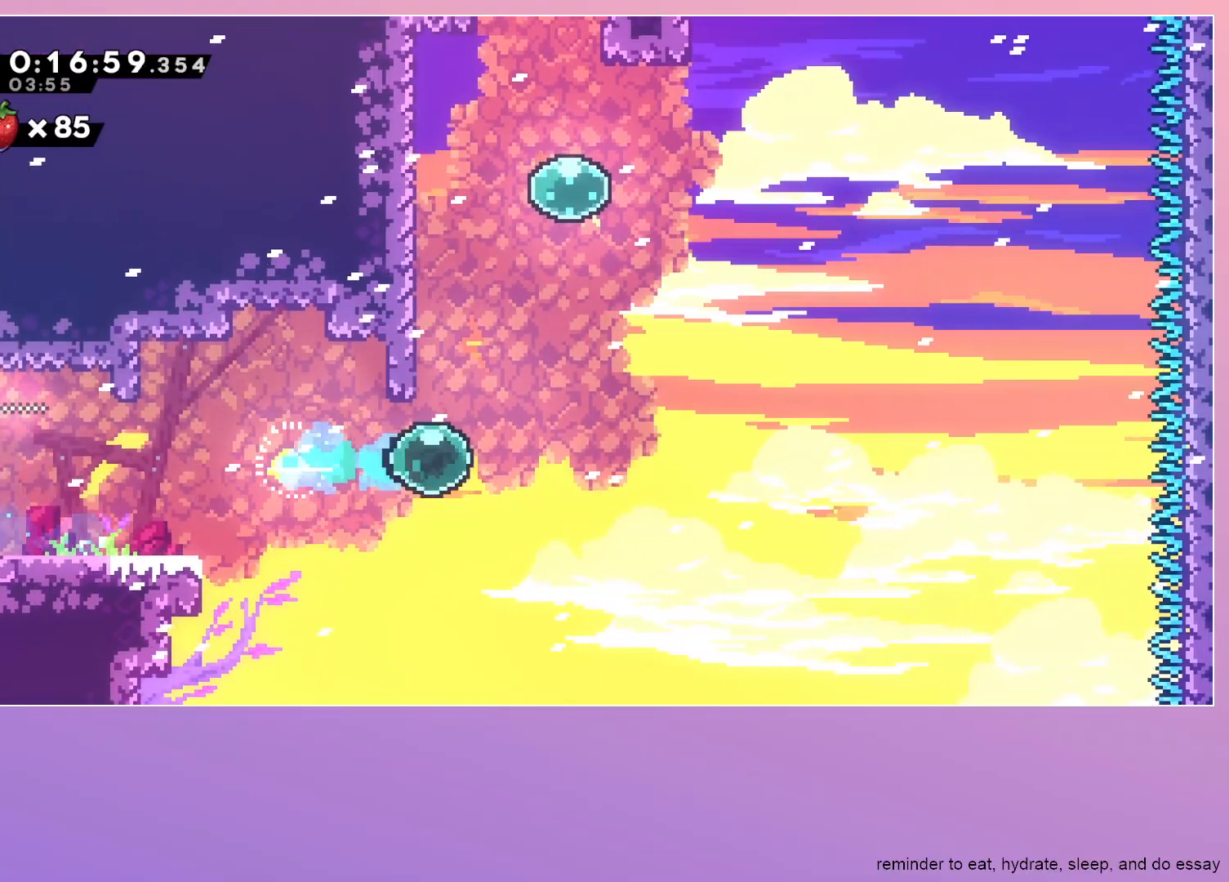
{"keys": ["jump", "right"], "events": [[50, "dash", "down"], [183, "up", "up"], [233, "dash", "up"], [233, "left", "down"], [417, "left", "up"], [417, "right", "down"], [467, "jump", "down"]]}
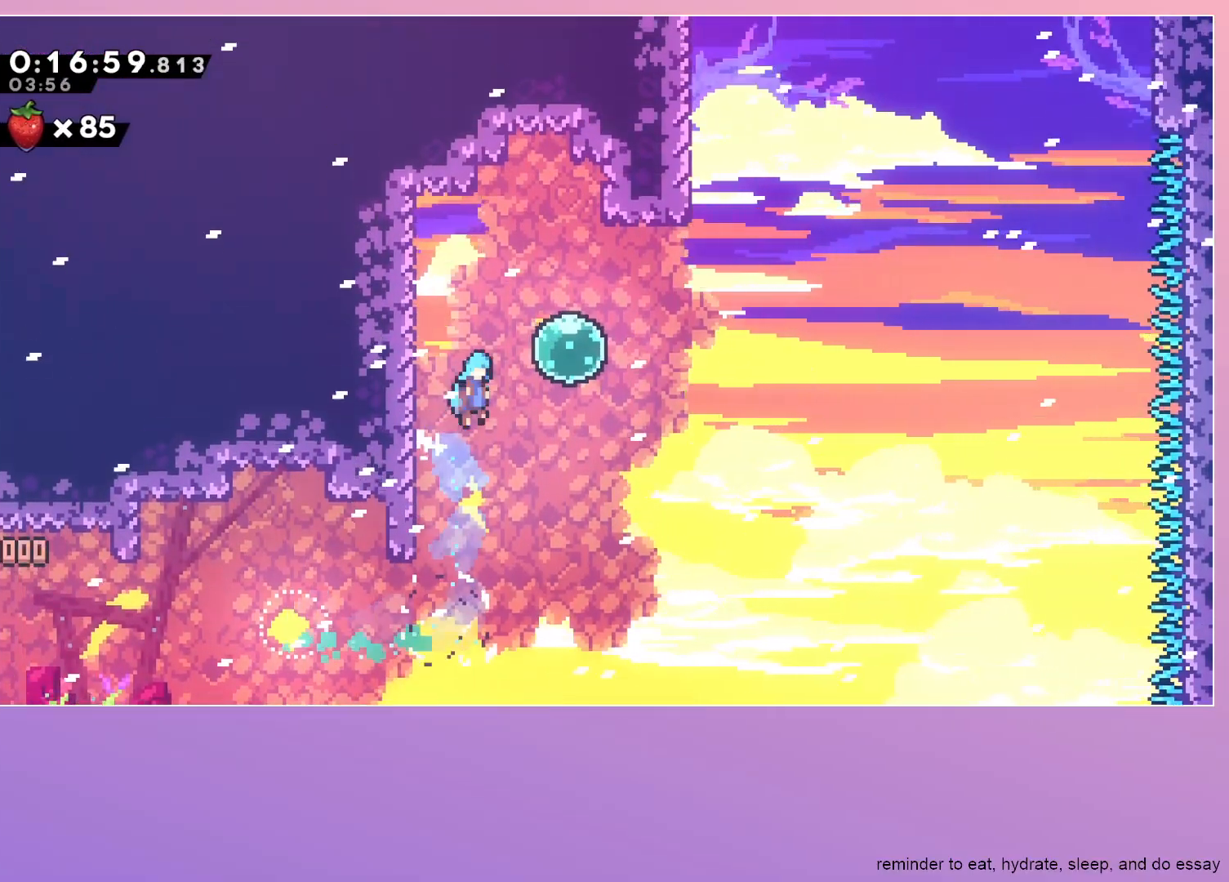
{"keys": ["dash", "up"], "events": [[67, "jump", "up"], [100, "up", "down"], [150, "dash", "down"], [300, "dash", "up"], [433, "right", "up"], [483, "dash", "down"]]}
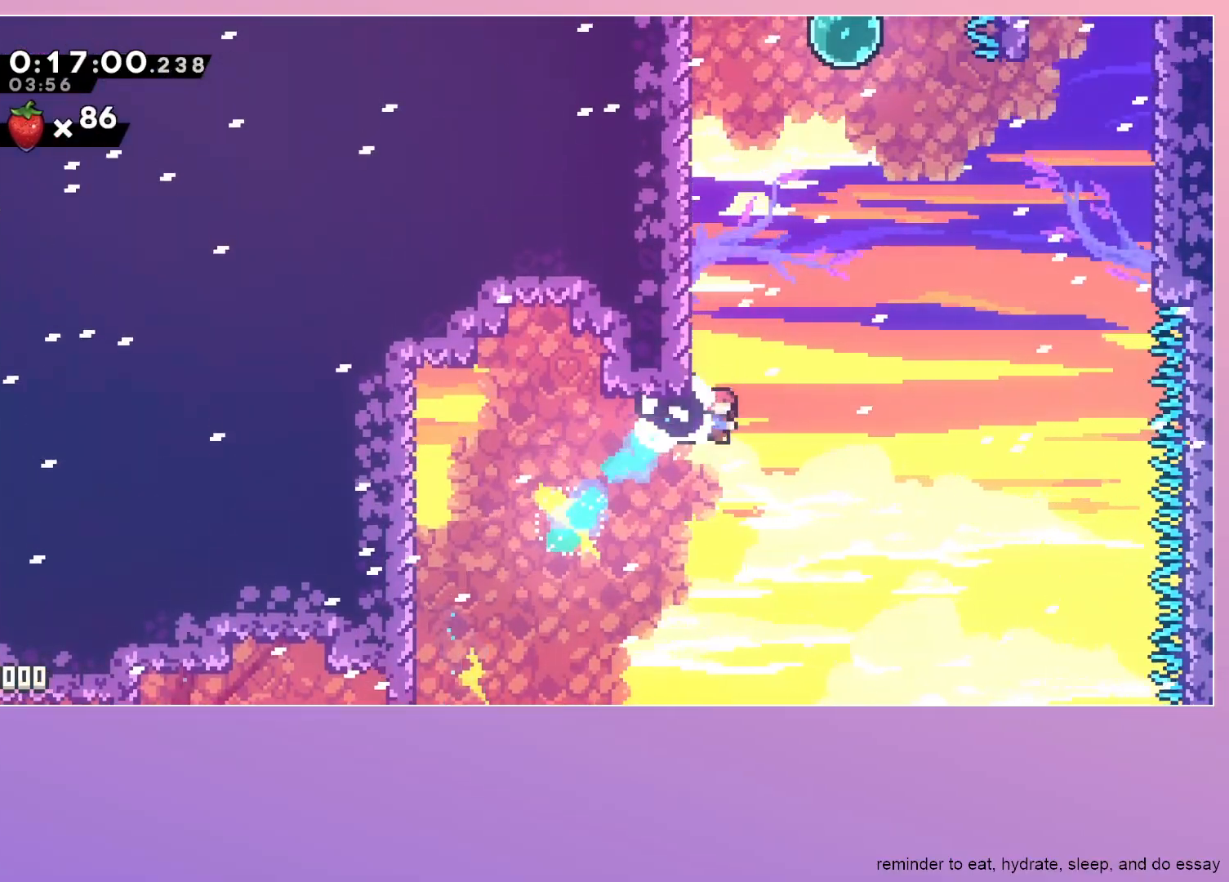
{"keys": ["down", "jump", "right"], "events": [[167, "dash", "up"], [167, "up", "up"], [267, "jump", "down"], [267, "right", "down"], [500, "down", "down"]]}
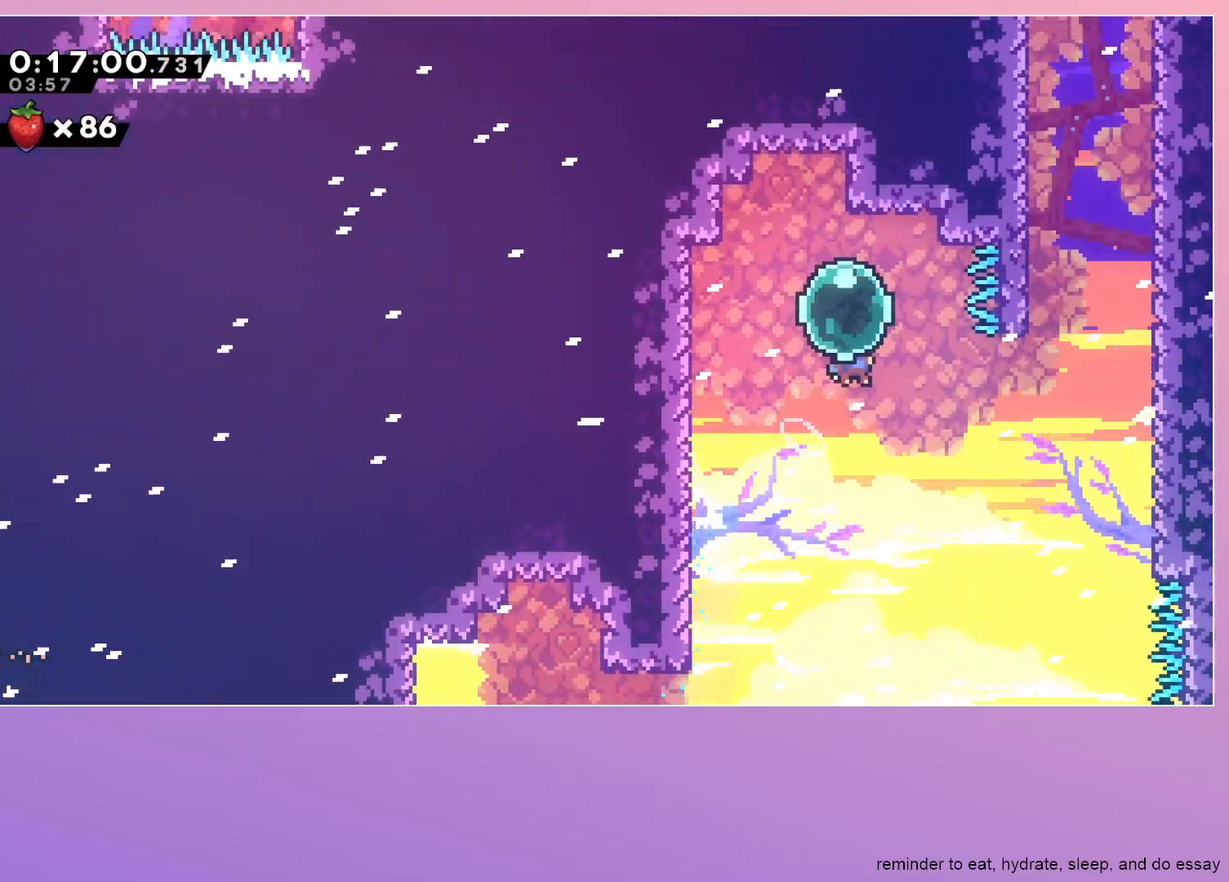
{"keys": ["dash", "up"], "events": [[50, "dash", "down"], [83, "jump", "up"], [133, "down", "up"], [233, "dash", "up"], [383, "right", "up"], [417, "dash", "down"], [417, "up", "down"]]}
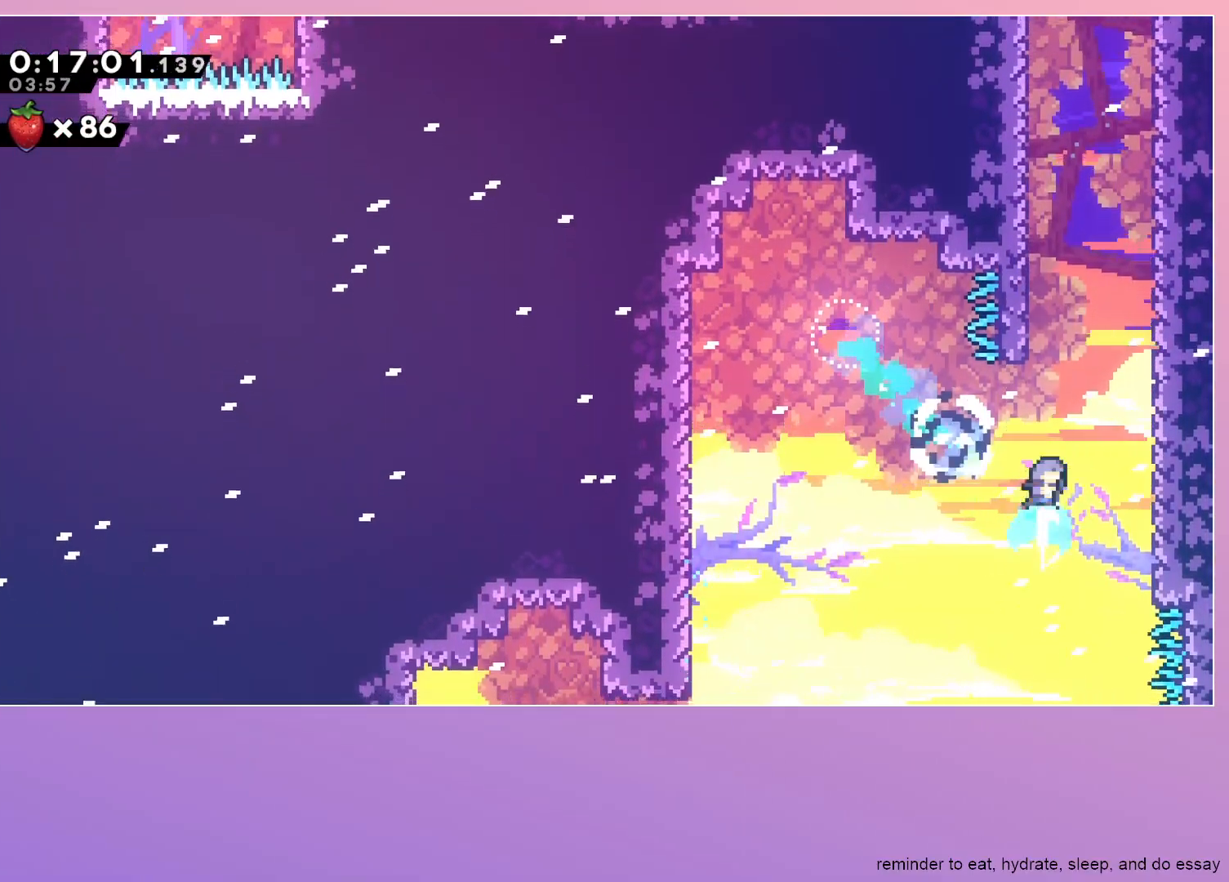
{"keys": ["jump", "left"], "events": [[167, "dash", "up"], [167, "up", "up"], [200, "jump", "down"], [250, "right", "down"], [350, "right", "up"], [383, "left", "down"]]}
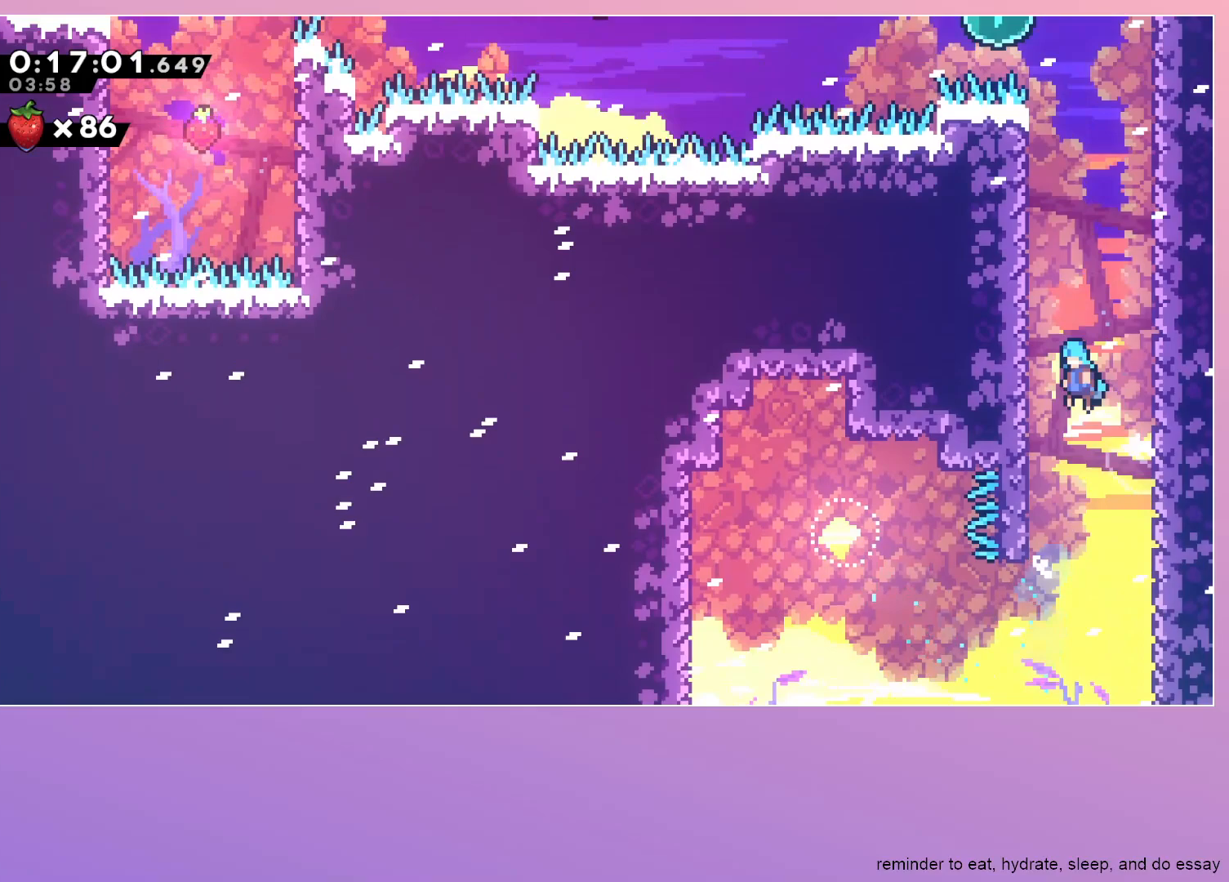
{"keys": ["grab", "jump", "left"], "events": [[33, "left", "up"], [83, "right", "down"], [267, "left", "down"], [267, "right", "up"], [450, "grab", "down"]]}
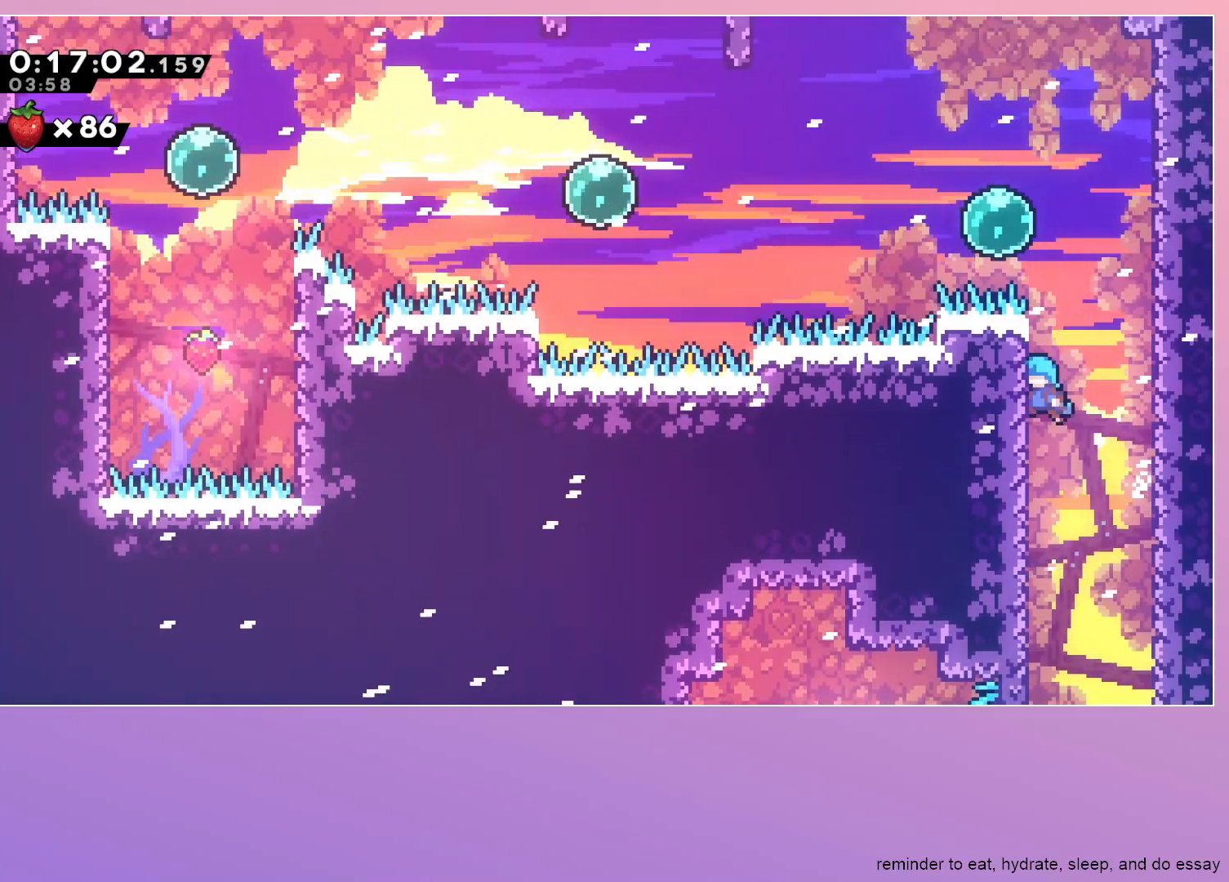
{"keys": ["dash", "grab", "left"], "events": [[333, "dash", "down"], [467, "jump", "up"]]}
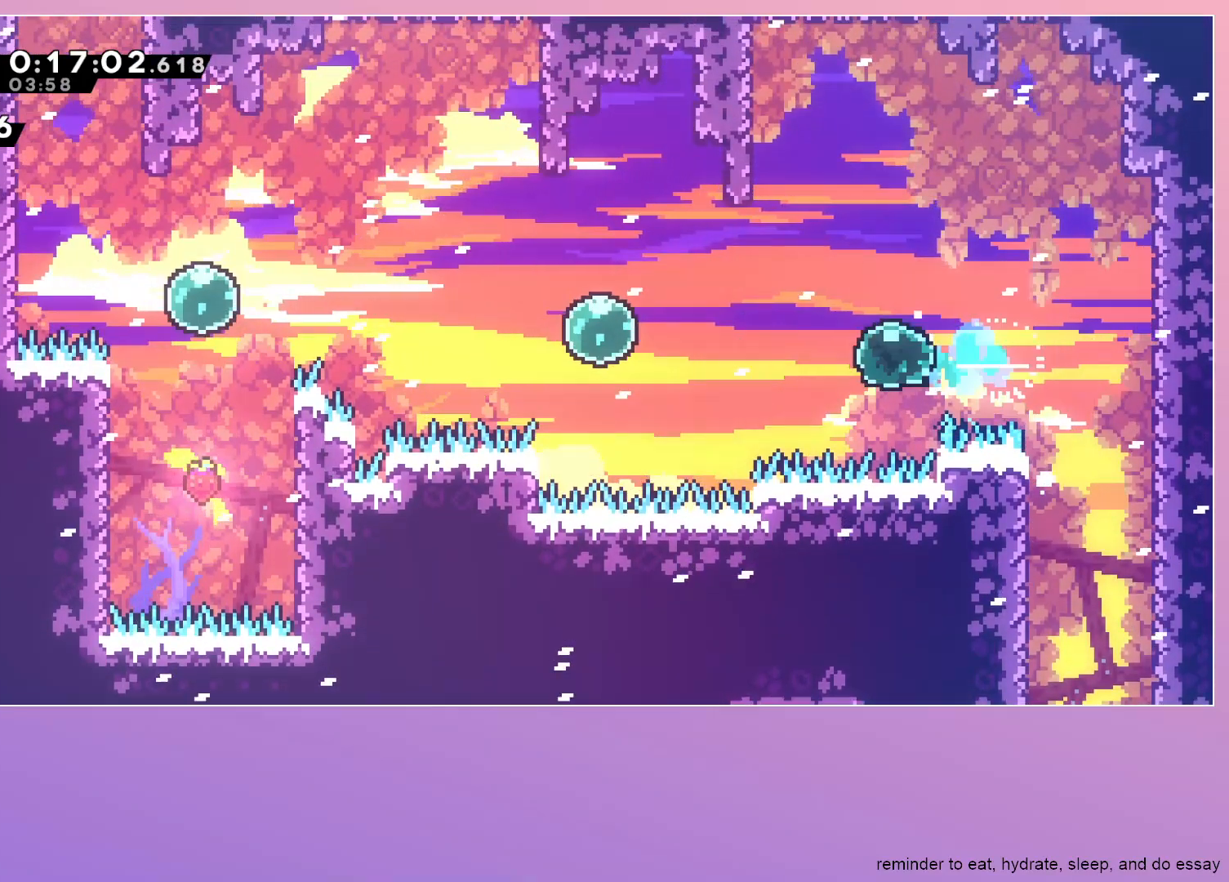
{"keys": ["dash", "grab", "left"], "events": [[17, "dash", "up"], [100, "dash", "down"], [250, "dash", "up"], [400, "dash", "down"]]}